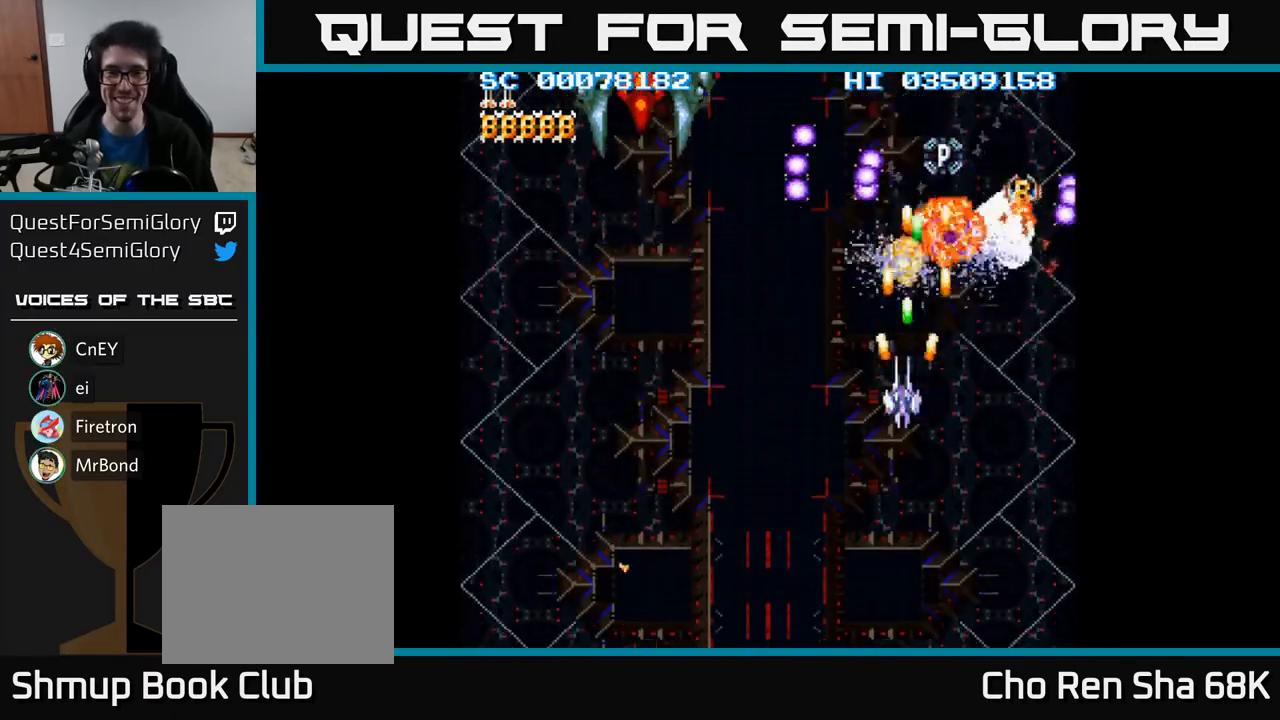
Gameplay with a controller (Xbox layout); each line is a JSON object with the inputs held at the frame after it. "events" lists button and stick changes between this image and that frame as [ms after this image, input, new state], when the widget could be followed in between. Not read: left_stick right_stick.
{"buttons": ["A", "DPAD_LEFT"], "events": [[83, "DPAD_DOWN", "up"]]}
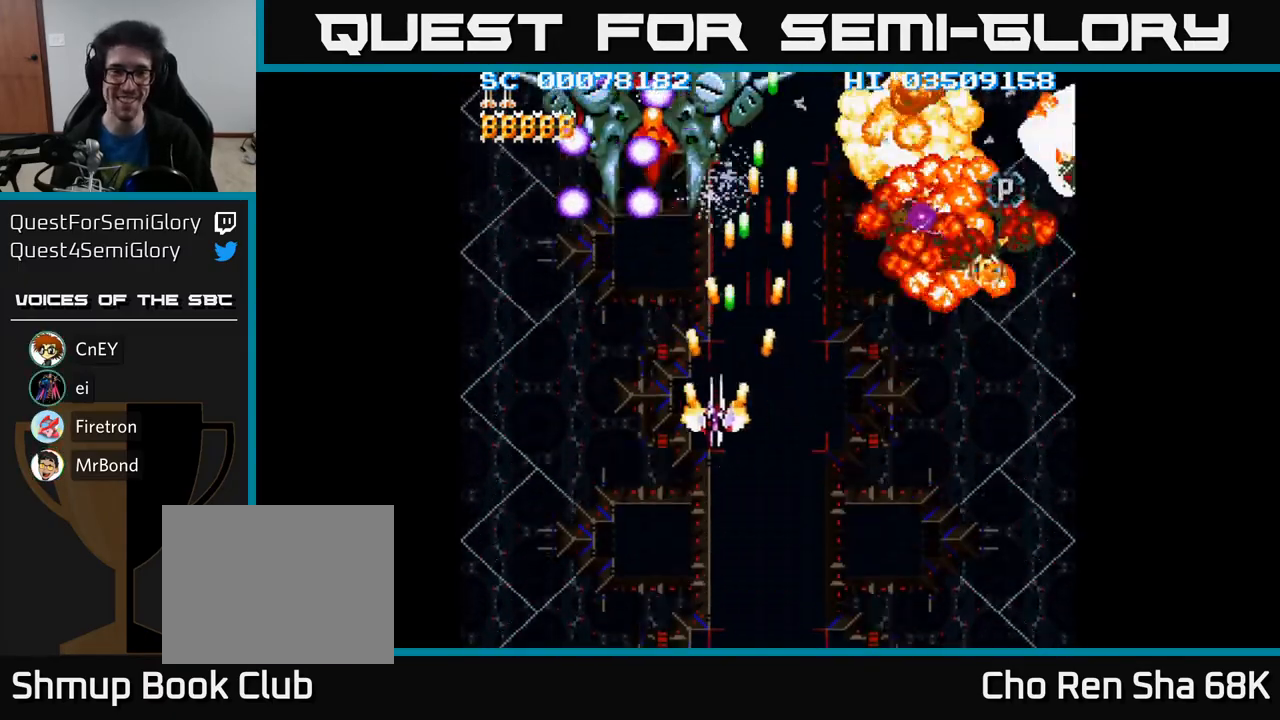
{"buttons": ["A", "DPAD_DOWN"], "events": [[83, "DPAD_UP", "down"], [217, "DPAD_LEFT", "up"], [250, "DPAD_UP", "up"], [383, "DPAD_DOWN", "down"]]}
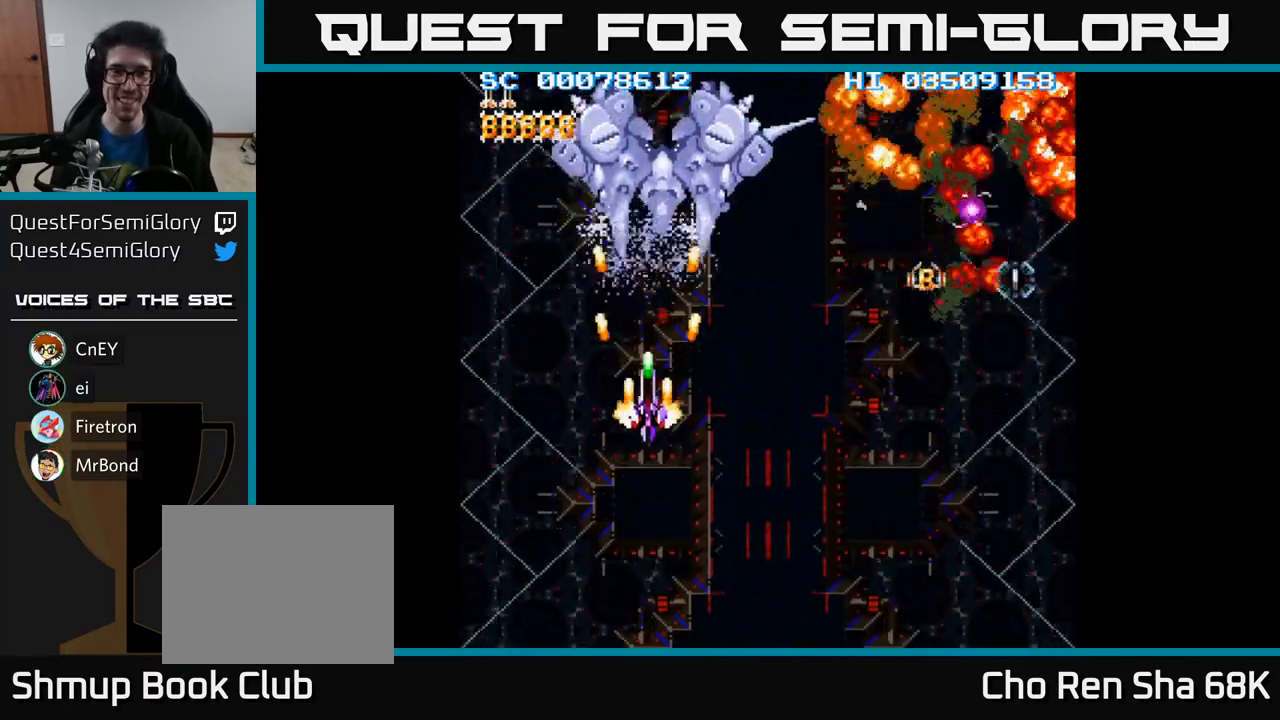
{"buttons": ["A", "DPAD_RIGHT"], "events": [[67, "DPAD_RIGHT", "down"], [417, "DPAD_DOWN", "up"]]}
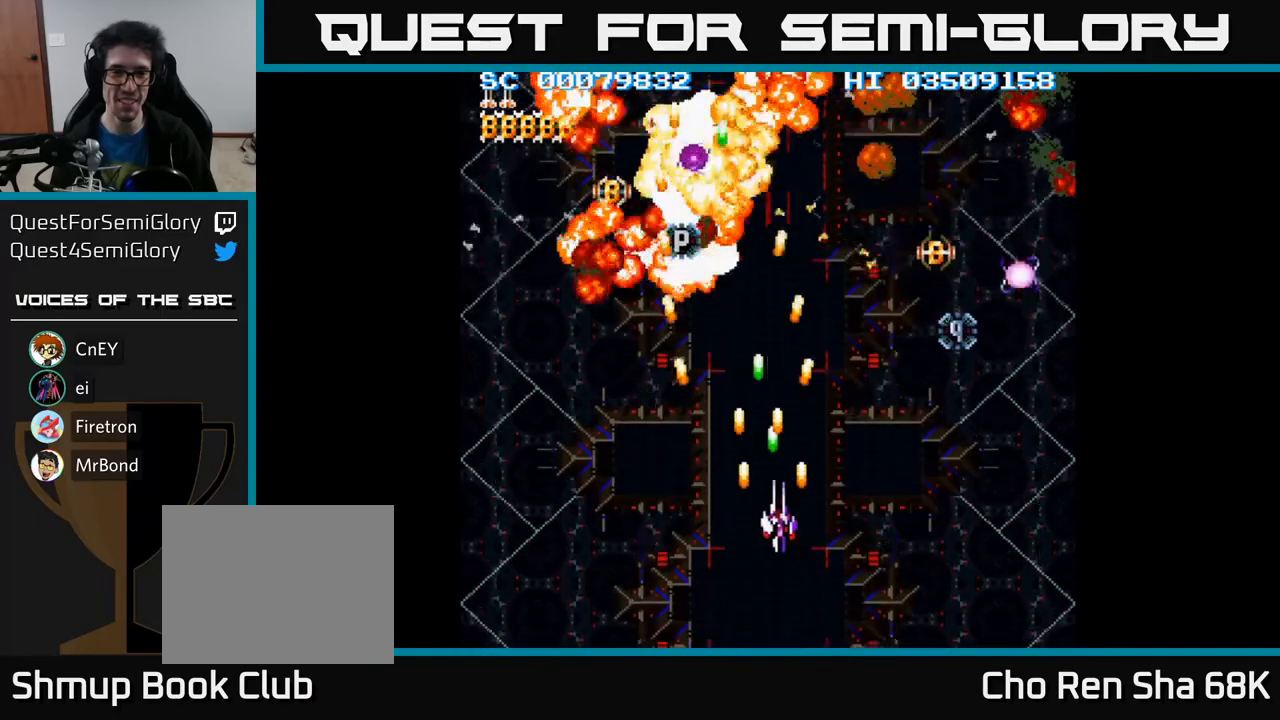
{"buttons": ["A", "DPAD_UP"], "events": [[400, "DPAD_UP", "down"], [417, "DPAD_RIGHT", "up"]]}
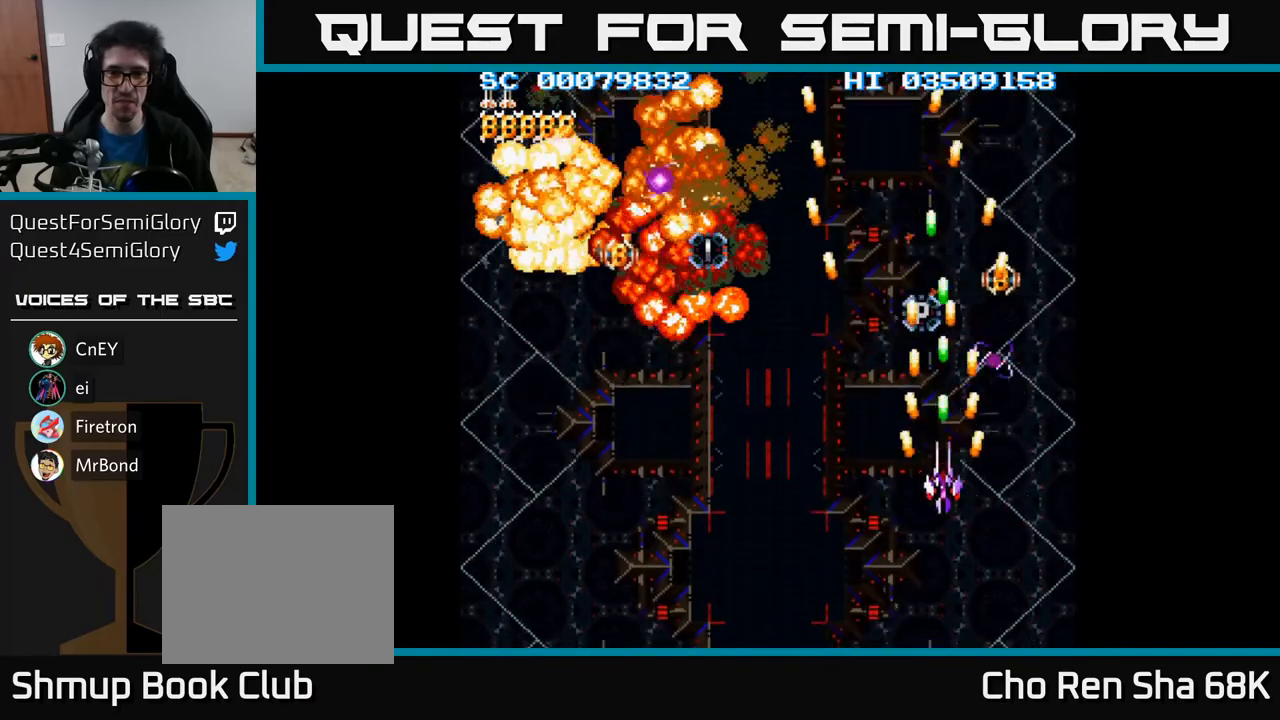
{"buttons": ["A", "DPAD_UP"], "events": [[50, "DPAD_UP", "up"], [233, "DPAD_RIGHT", "down"], [267, "DPAD_RIGHT", "up"], [500, "DPAD_UP", "down"]]}
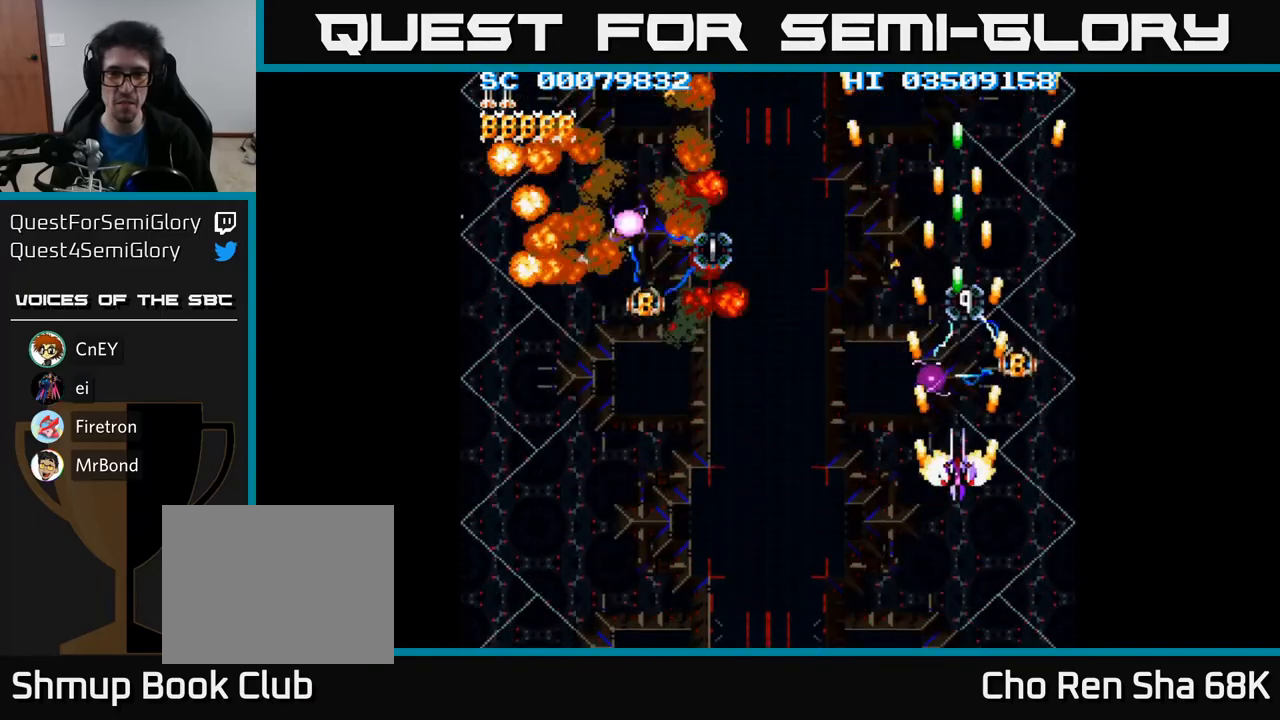
{"buttons": ["A"], "events": [[217, "DPAD_UP", "up"]]}
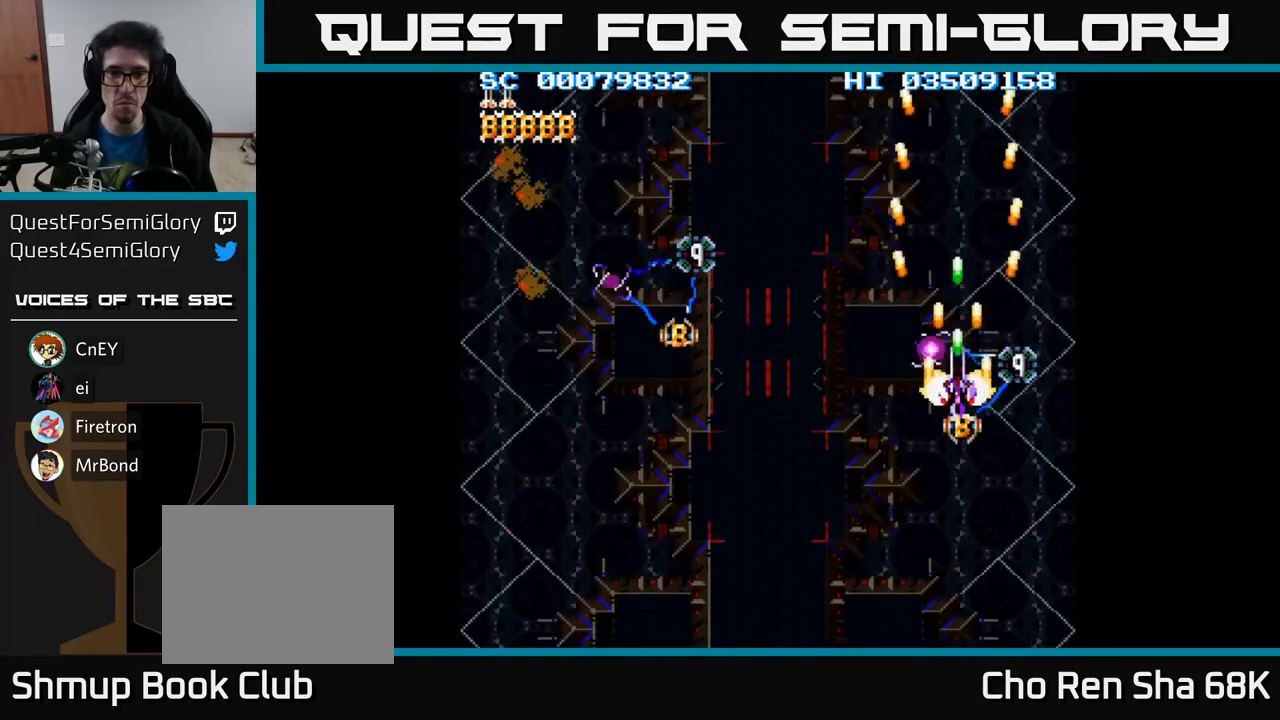
{"buttons": ["A"], "events": [[167, "DPAD_DOWN", "down"], [217, "DPAD_DOWN", "up"]]}
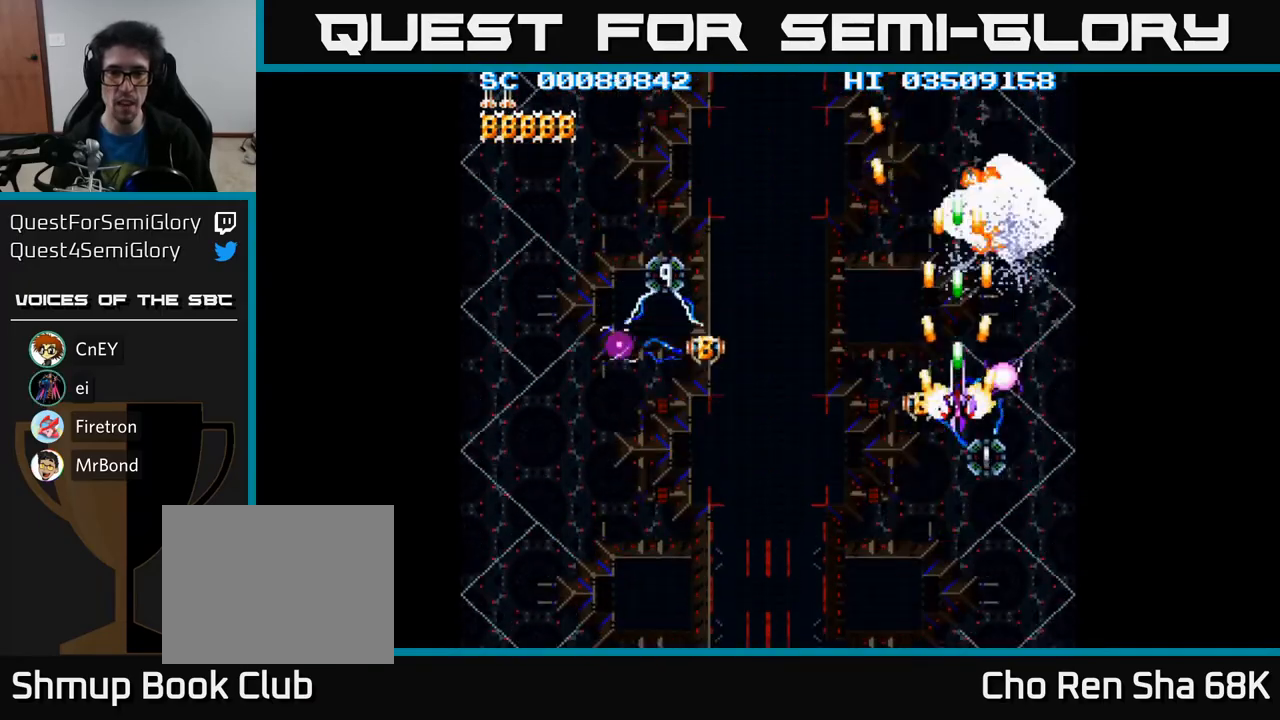
{"buttons": ["A"], "events": [[50, "DPAD_DOWN", "down"], [100, "DPAD_DOWN", "up"], [317, "DPAD_DOWN", "down"], [383, "DPAD_DOWN", "up"]]}
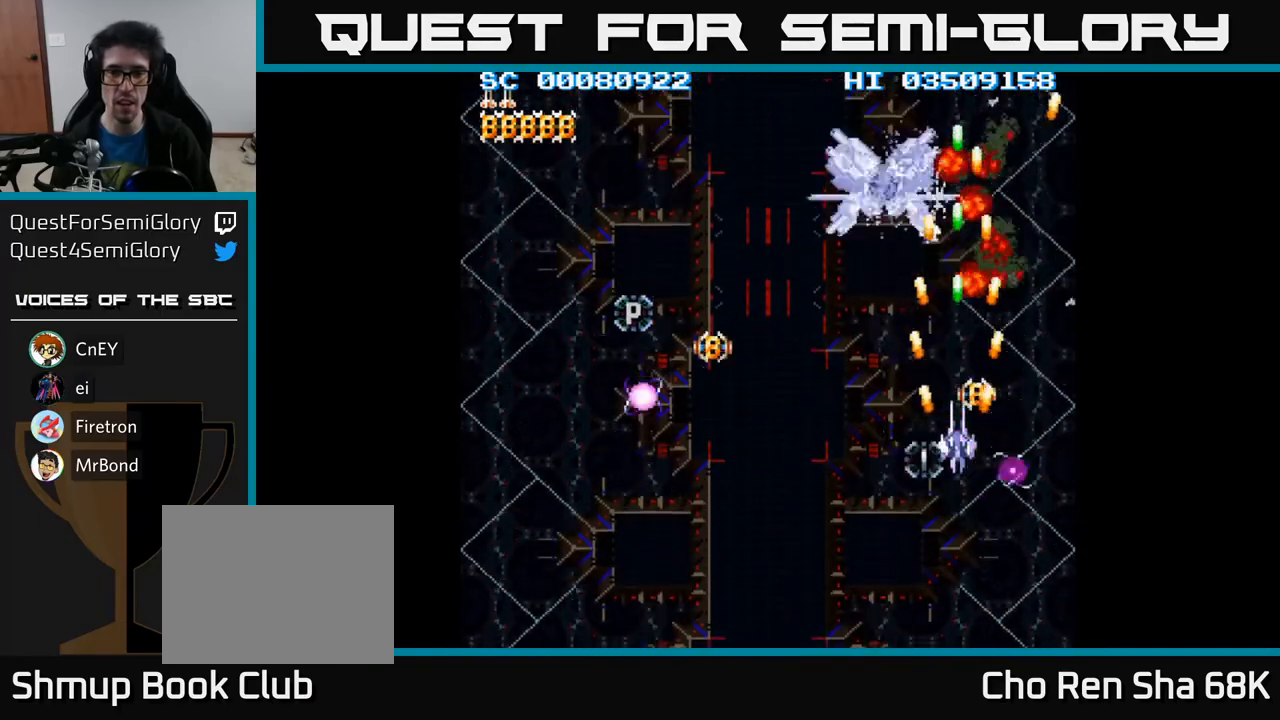
{"buttons": ["A", "DPAD_DOWN", "DPAD_LEFT"], "events": [[133, "DPAD_DOWN", "down"], [183, "DPAD_DOWN", "up"], [333, "DPAD_LEFT", "down"], [483, "DPAD_DOWN", "down"]]}
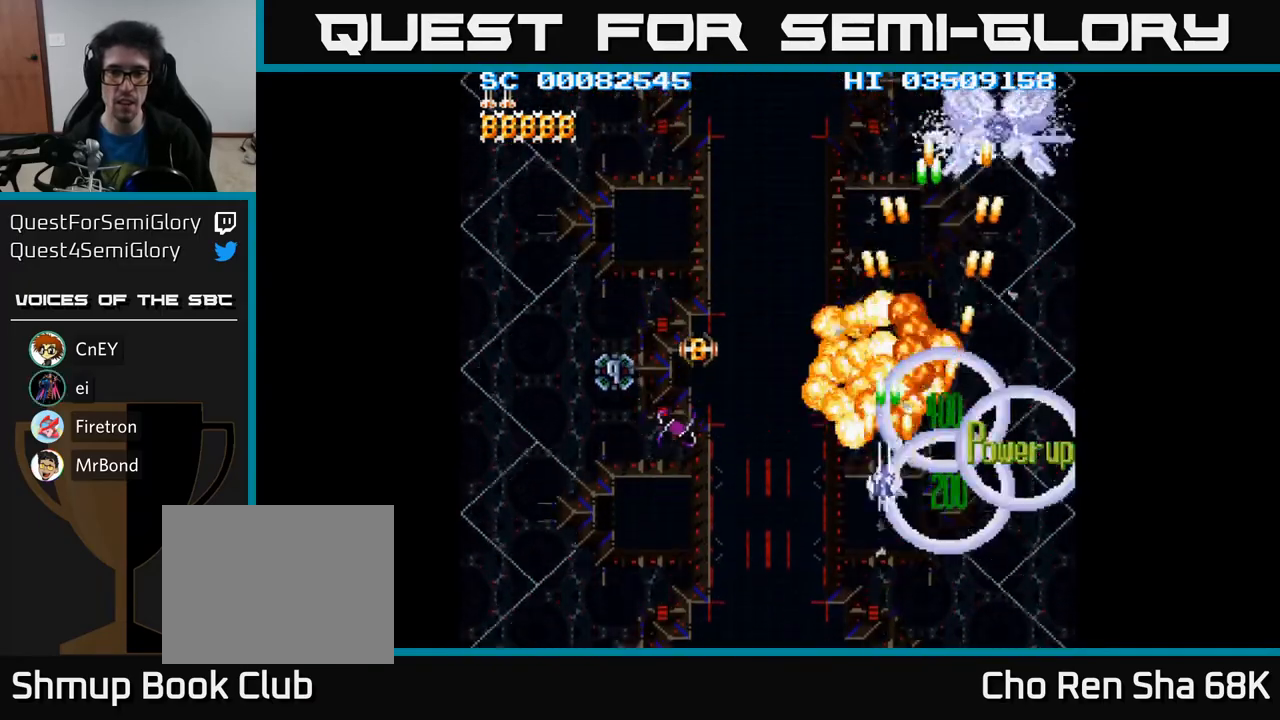
{"buttons": ["A", "DPAD_DOWN", "DPAD_LEFT"], "events": [[283, "DPAD_DOWN", "up"], [417, "DPAD_DOWN", "down"]]}
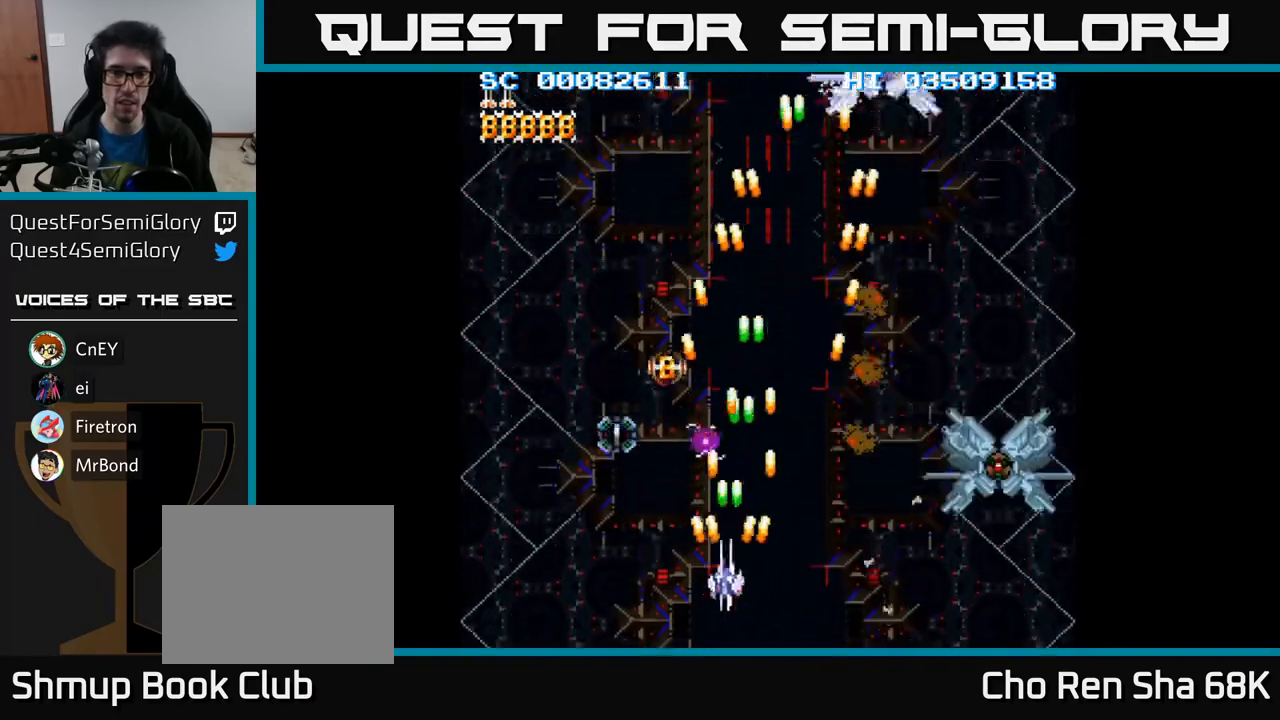
{"buttons": ["A", "DPAD_UP"], "events": [[100, "DPAD_DOWN", "up"], [350, "DPAD_LEFT", "up"], [433, "DPAD_UP", "down"]]}
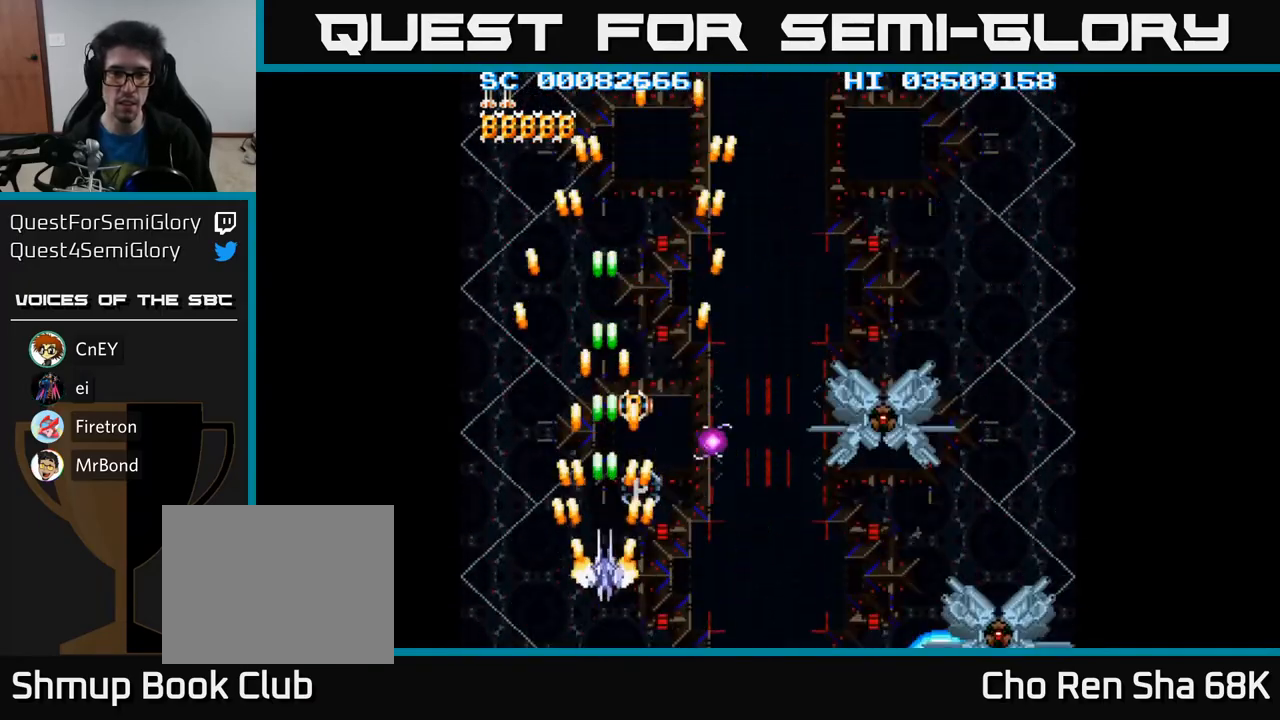
{"buttons": ["A"], "events": [[150, "DPAD_UP", "up"], [300, "DPAD_RIGHT", "down"], [367, "DPAD_RIGHT", "up"]]}
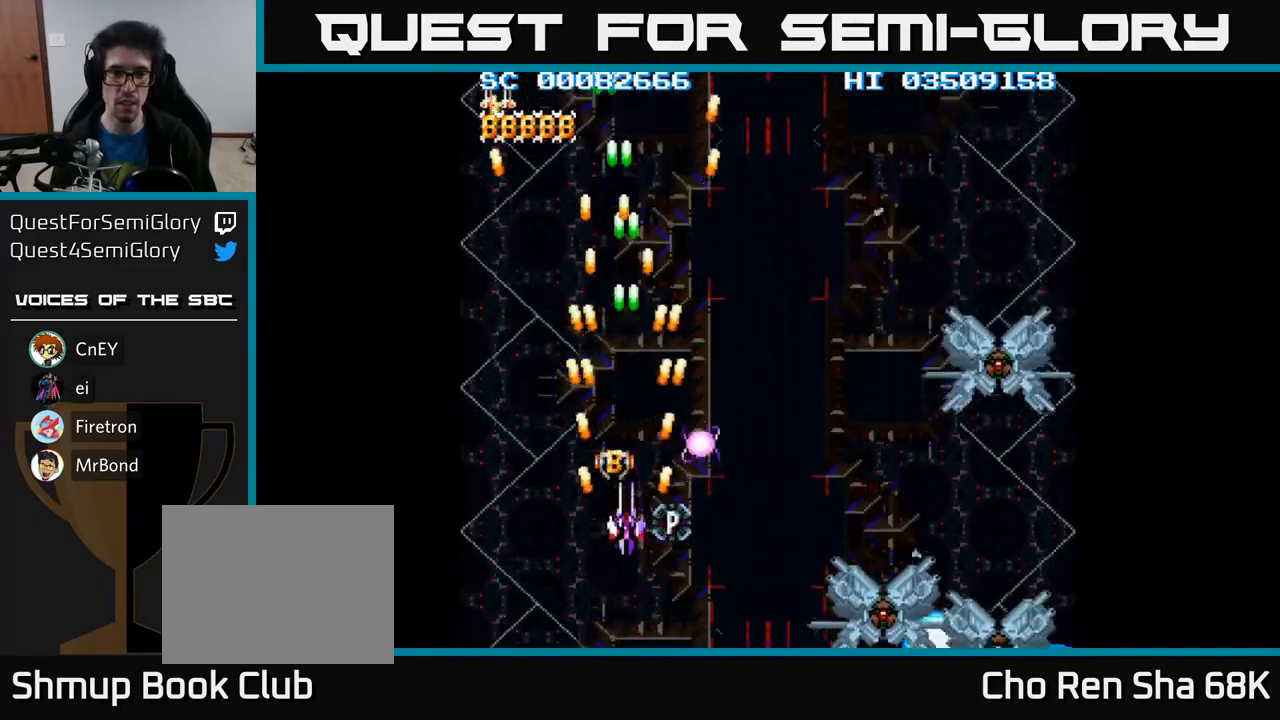
{"buttons": ["A"], "events": [[200, "DPAD_RIGHT", "down"], [317, "DPAD_RIGHT", "up"]]}
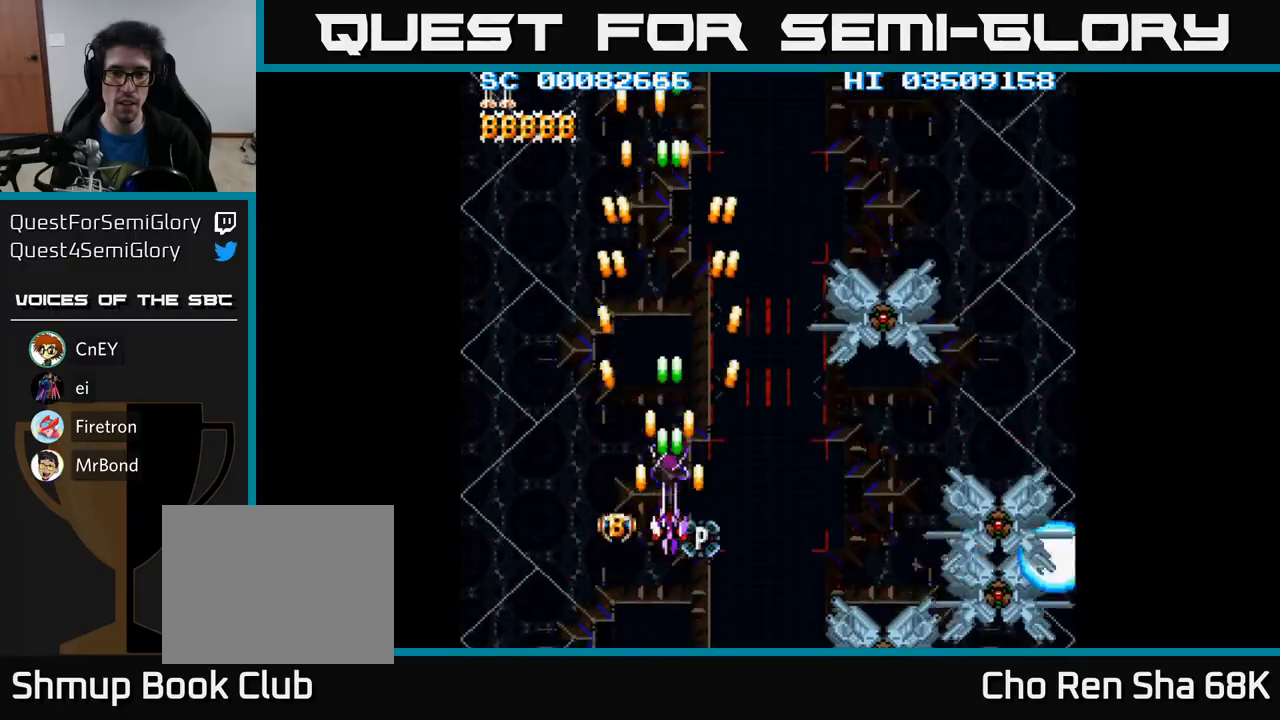
{"buttons": ["A"], "events": [[333, "DPAD_LEFT", "down"], [367, "DPAD_LEFT", "up"]]}
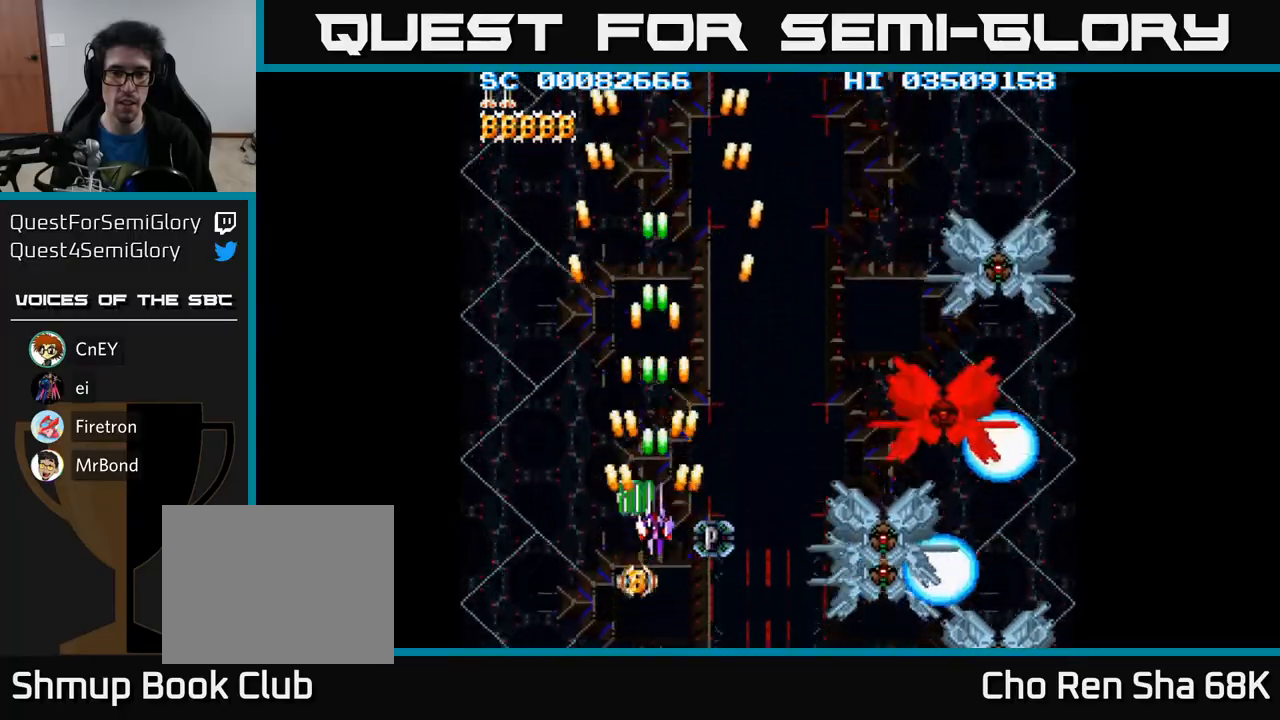
{"buttons": ["A"], "events": [[150, "DPAD_DOWN", "down"], [217, "DPAD_DOWN", "up"]]}
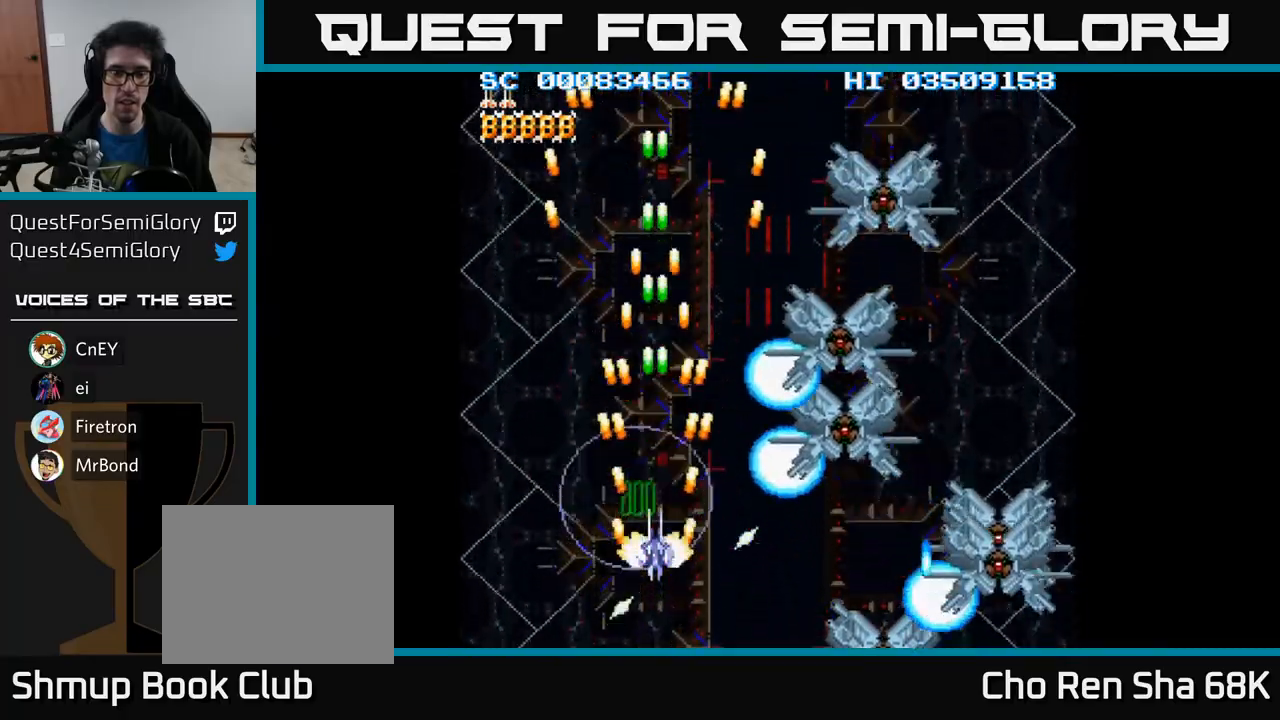
{"buttons": ["A"], "events": [[33, "DPAD_RIGHT", "down"], [50, "DPAD_DOWN", "down"], [233, "DPAD_RIGHT", "up"], [367, "DPAD_DOWN", "up"]]}
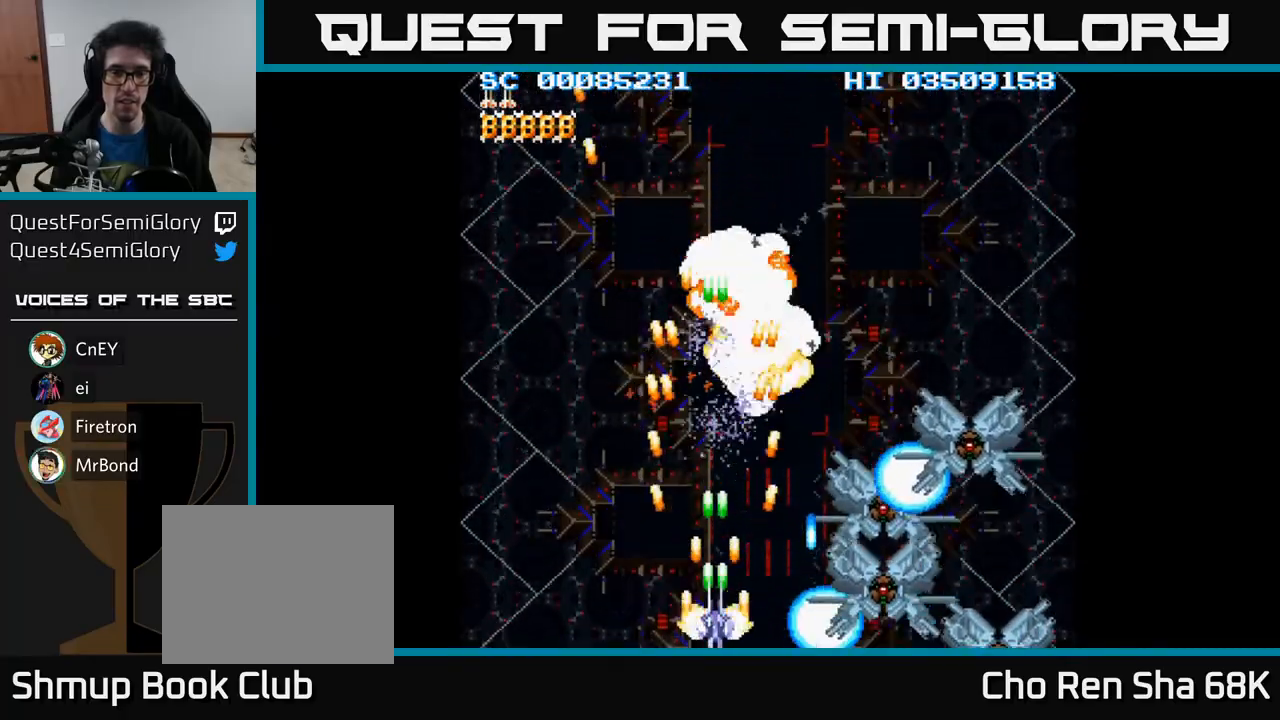
{"buttons": ["A"], "events": []}
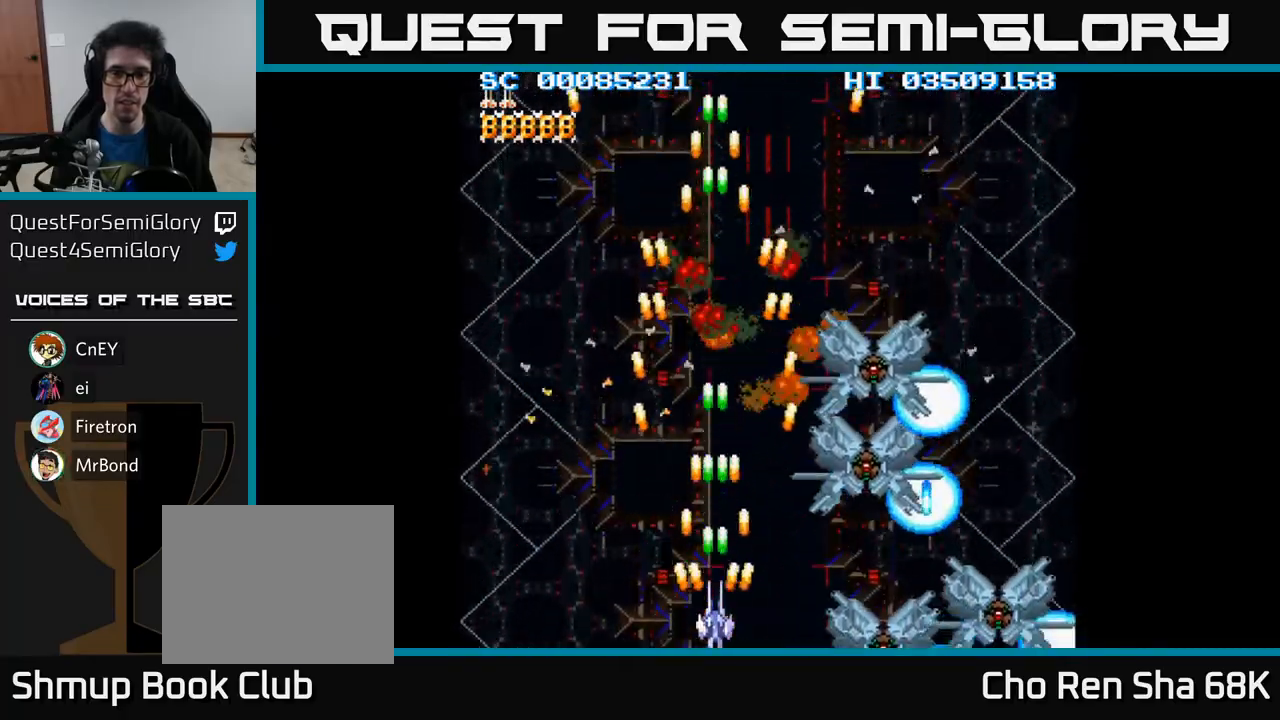
{"buttons": ["A"], "events": []}
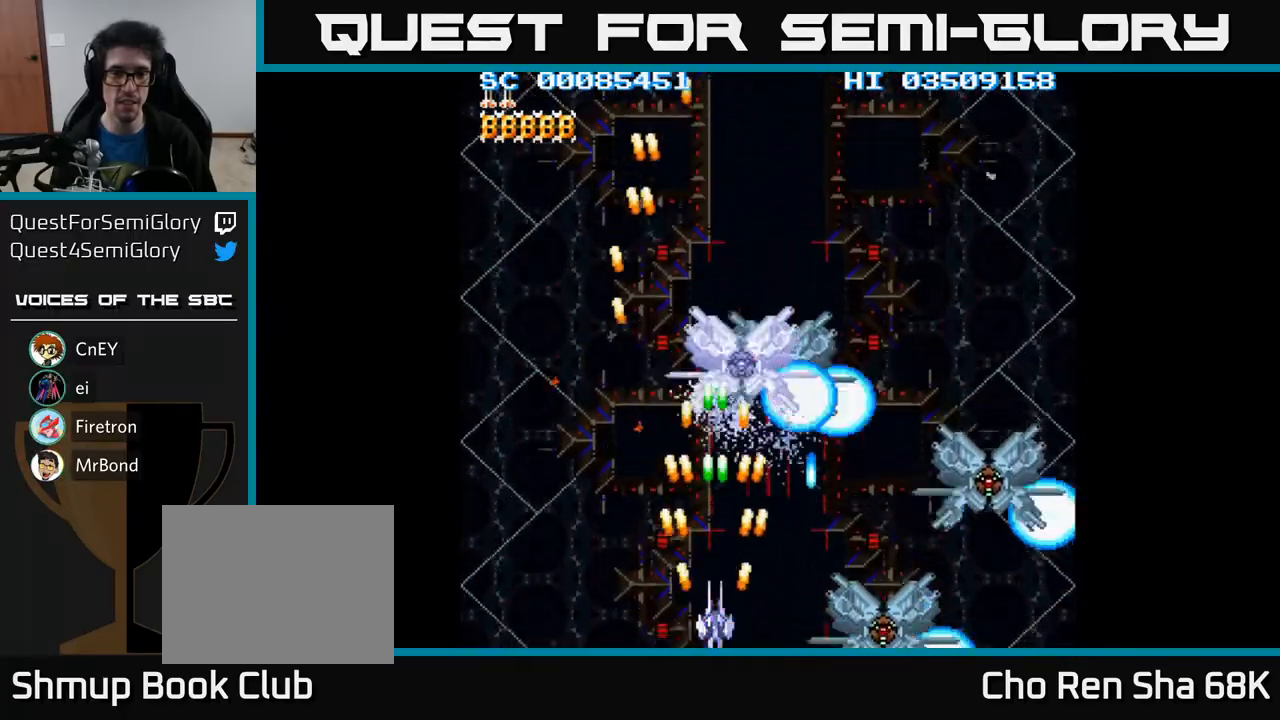
{"buttons": ["A"], "events": []}
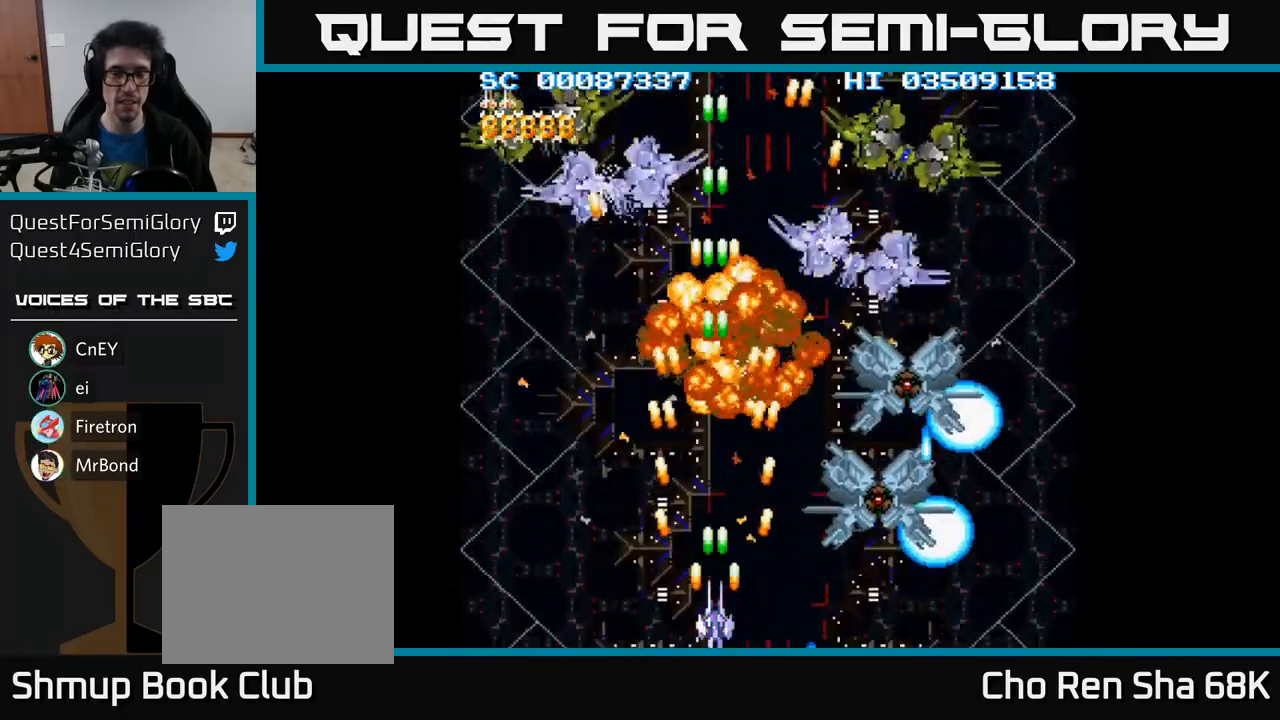
{"buttons": ["A", "DPAD_RIGHT"], "events": [[467, "DPAD_RIGHT", "down"]]}
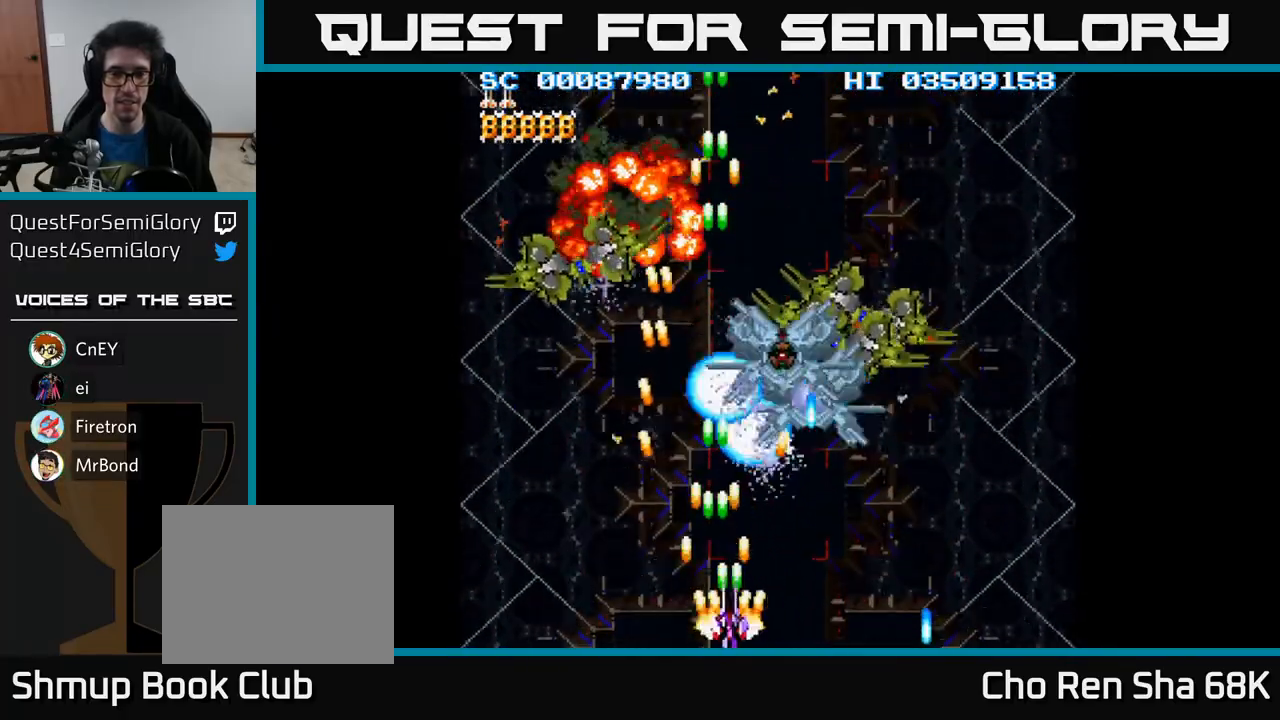
{"buttons": ["A", "DPAD_LEFT"], "events": [[200, "DPAD_RIGHT", "up"], [367, "DPAD_LEFT", "down"]]}
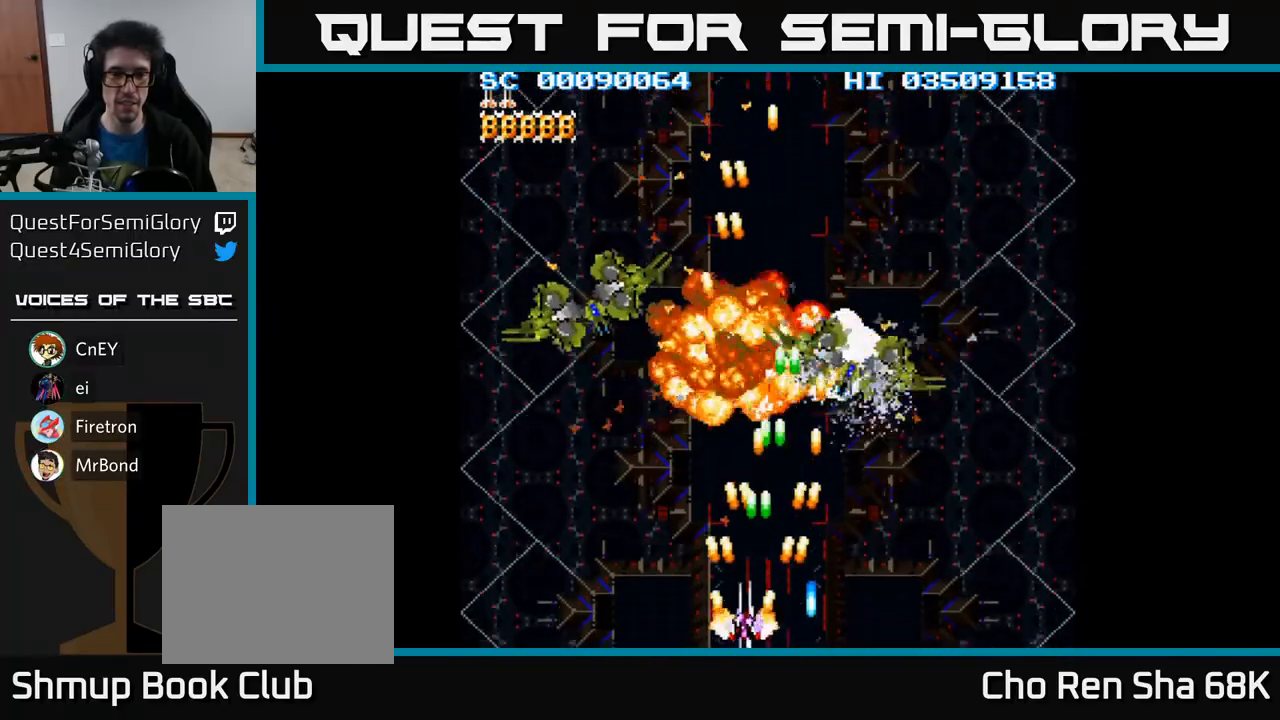
{"buttons": ["A", "DPAD_LEFT"], "events": [[33, "DPAD_LEFT", "up"], [50, "DPAD_RIGHT", "down"], [67, "DPAD_UP", "down"], [150, "DPAD_RIGHT", "up"], [183, "DPAD_LEFT", "down"], [200, "DPAD_UP", "up"]]}
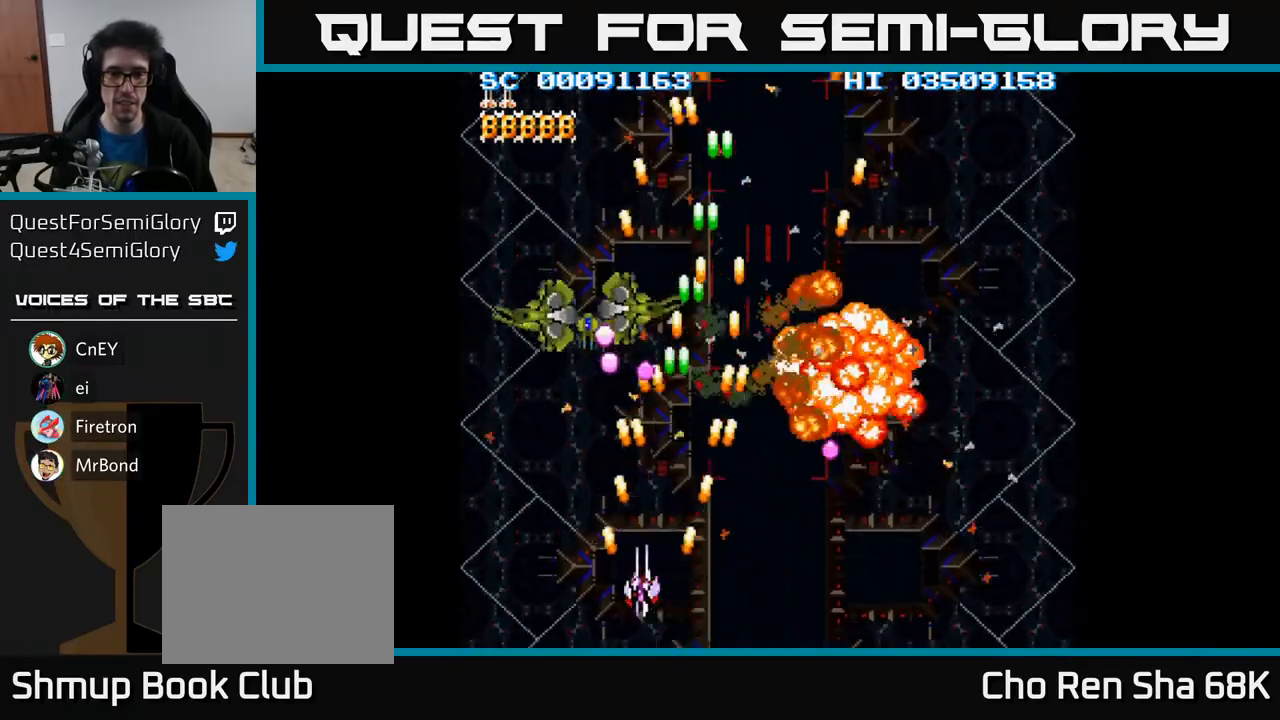
{"buttons": ["A", "DPAD_UP", "DPAD_LEFT"], "events": [[150, "DPAD_UP", "down"], [217, "DPAD_LEFT", "up"], [233, "DPAD_LEFT", "down"]]}
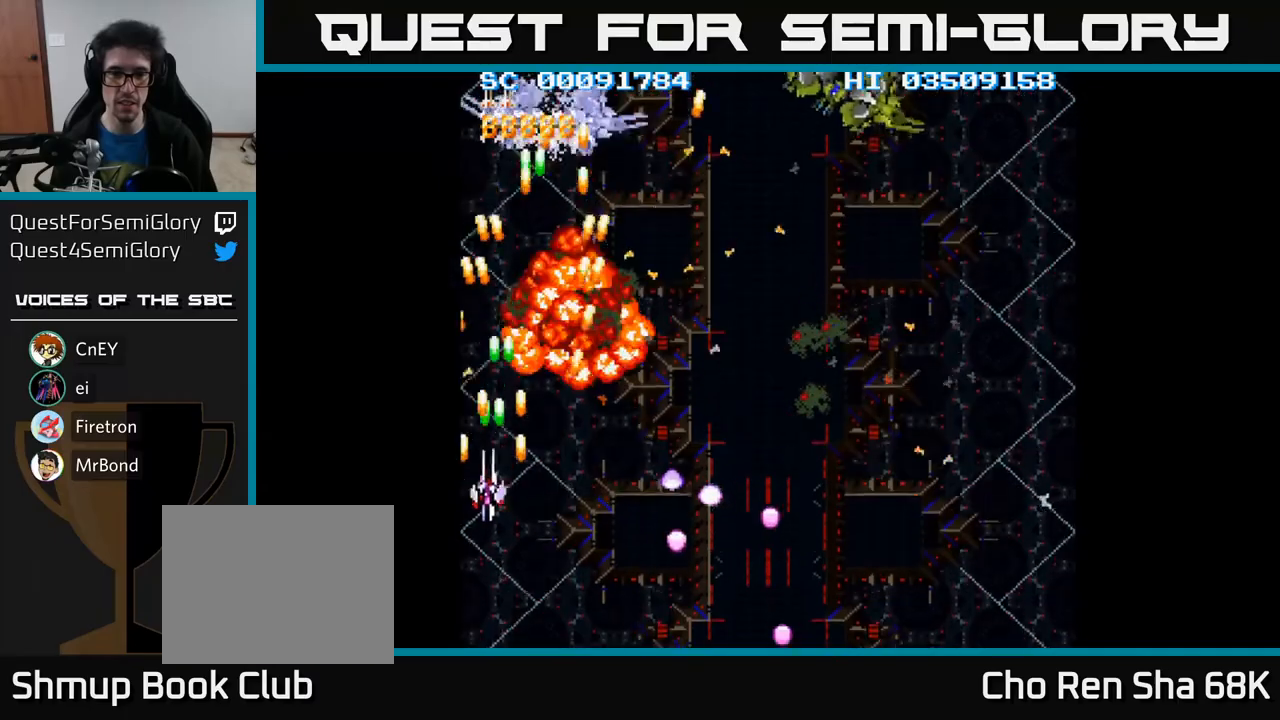
{"buttons": ["A", "DPAD_RIGHT"], "events": [[33, "DPAD_LEFT", "up"], [33, "DPAD_UP", "up"], [67, "DPAD_RIGHT", "down"], [150, "DPAD_DOWN", "down"], [433, "DPAD_DOWN", "up"]]}
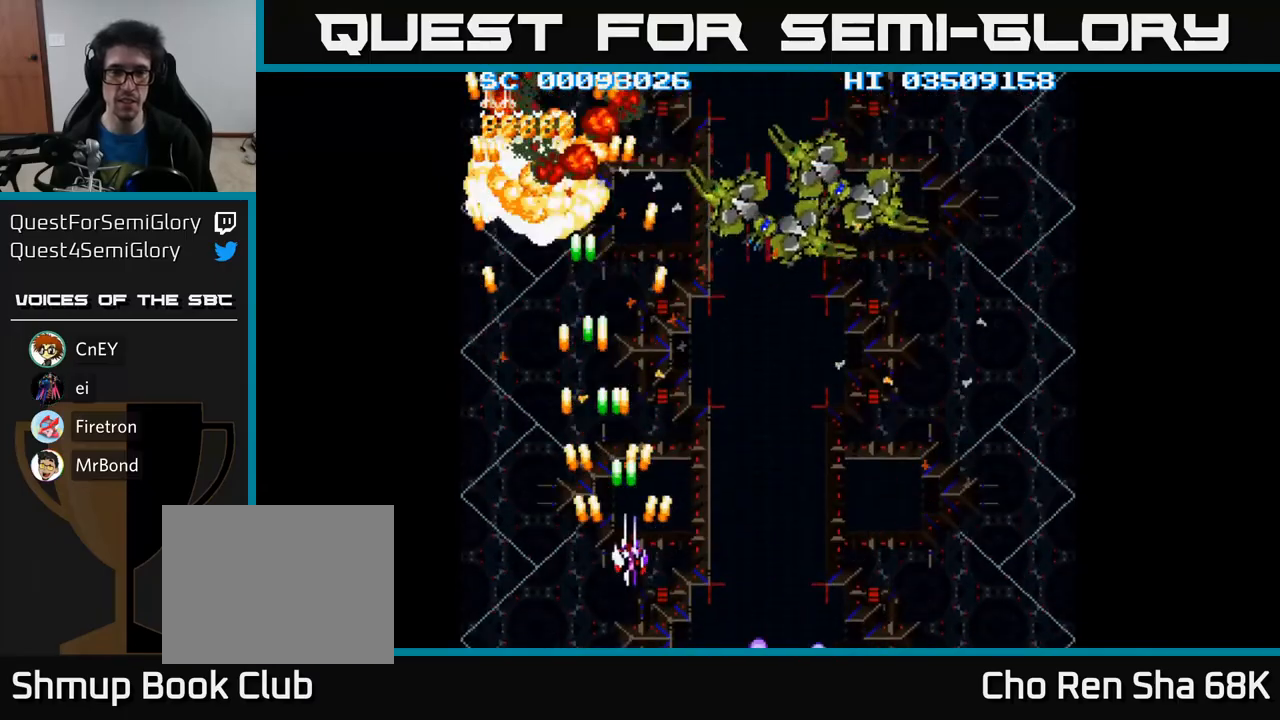
{"buttons": ["A", "DPAD_LEFT"], "events": [[433, "DPAD_RIGHT", "up"], [467, "DPAD_LEFT", "down"]]}
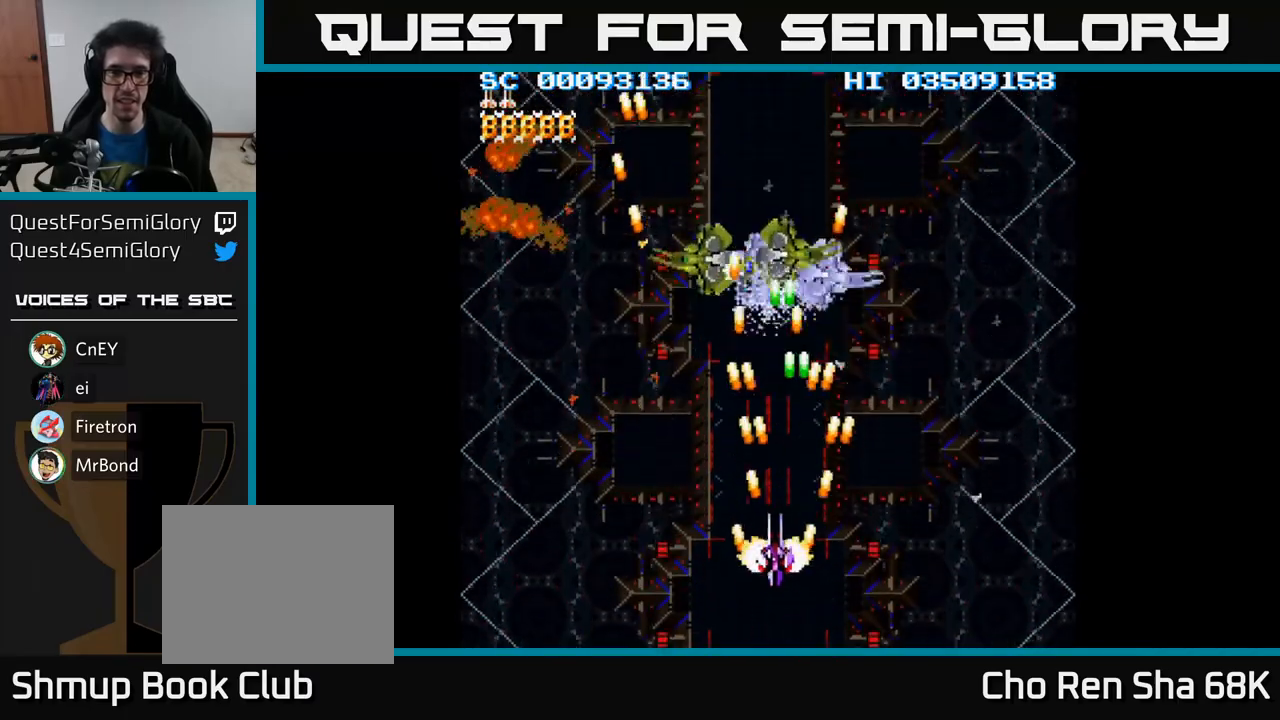
{"buttons": ["A", "DPAD_LEFT"], "events": [[17, "DPAD_DOWN", "down"], [33, "DPAD_LEFT", "up"], [83, "DPAD_RIGHT", "down"], [367, "DPAD_RIGHT", "up"], [400, "DPAD_LEFT", "down"], [417, "DPAD_DOWN", "up"]]}
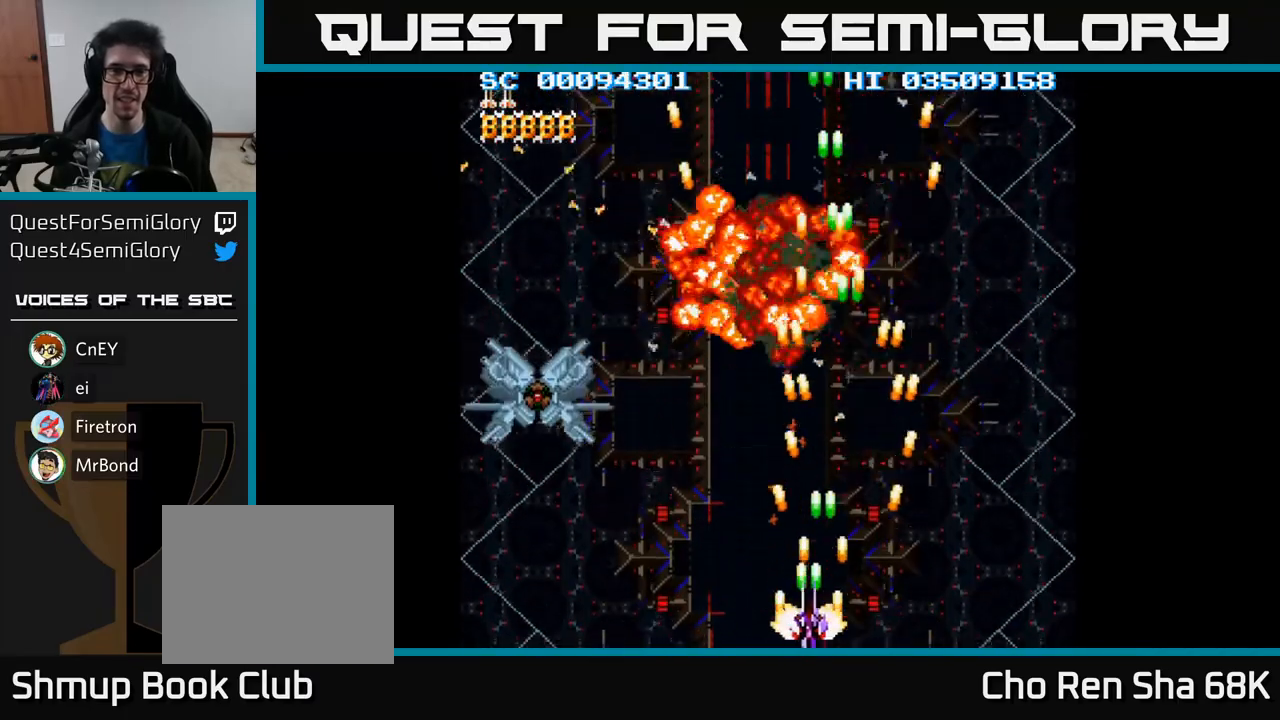
{"buttons": ["A"], "events": [[350, "DPAD_LEFT", "up"]]}
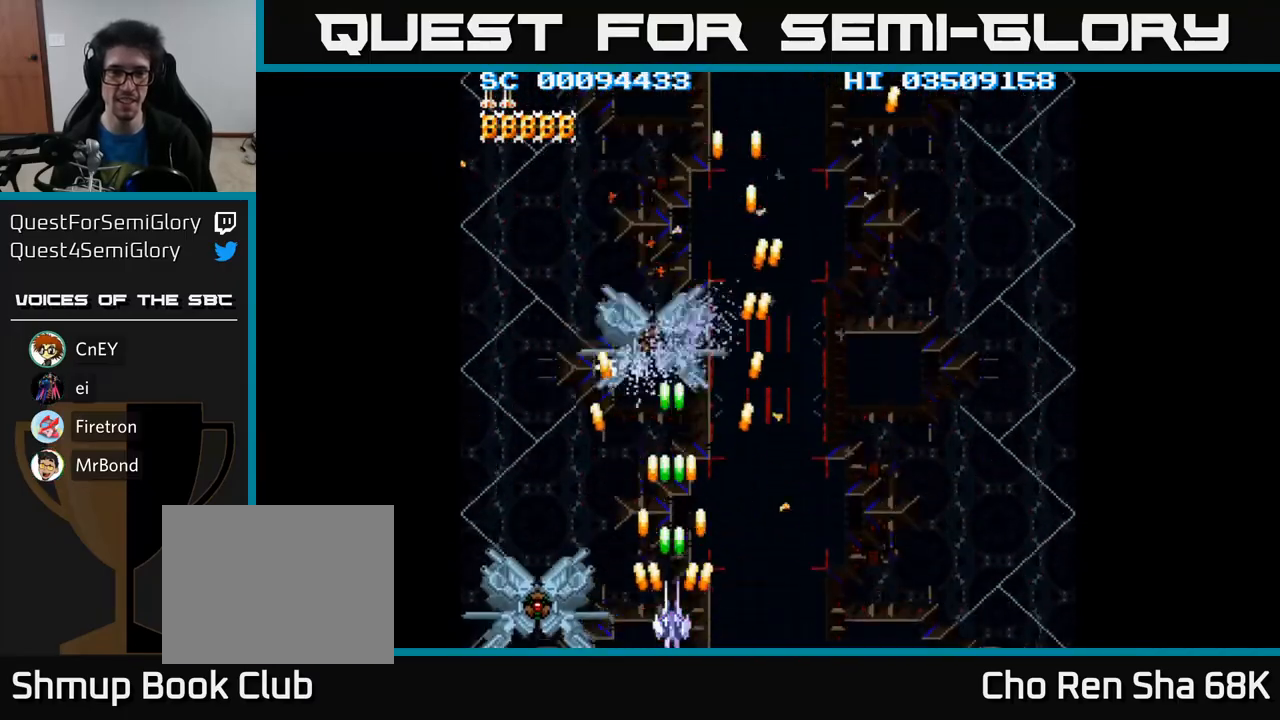
{"buttons": ["A"], "events": [[133, "DPAD_LEFT", "down"], [183, "DPAD_LEFT", "up"]]}
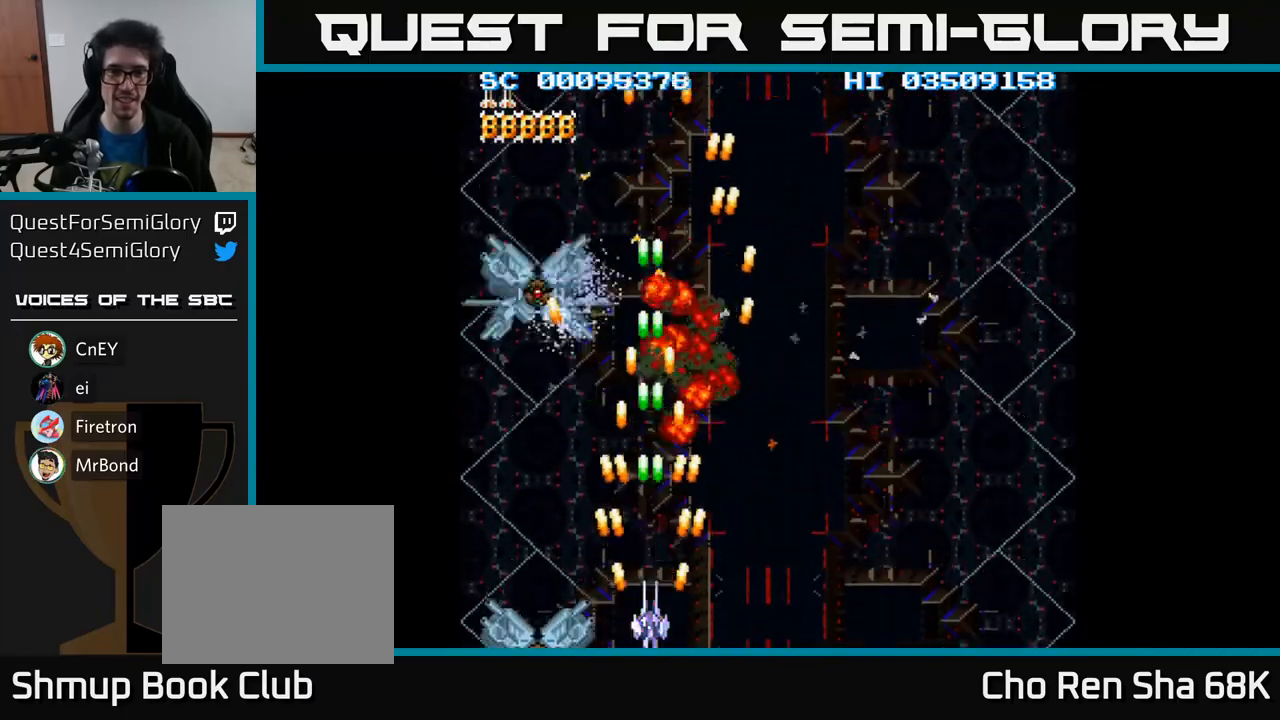
{"buttons": ["A"], "events": []}
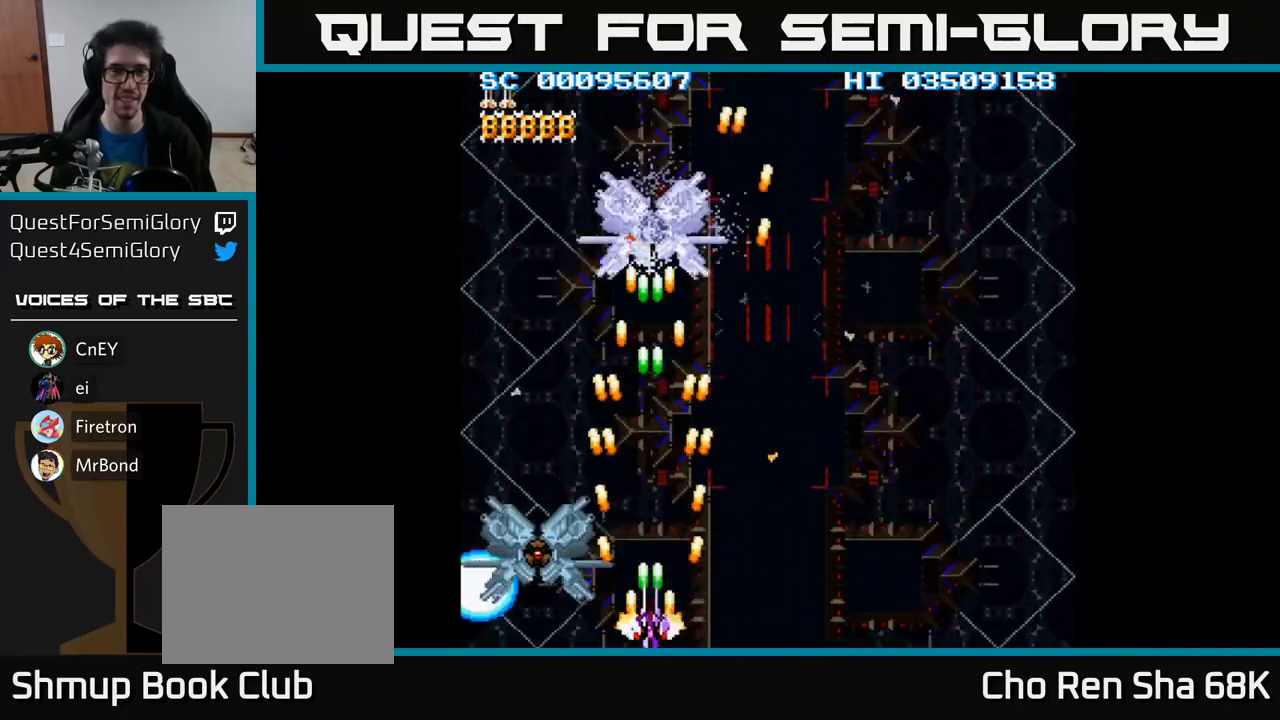
{"buttons": ["A"], "events": []}